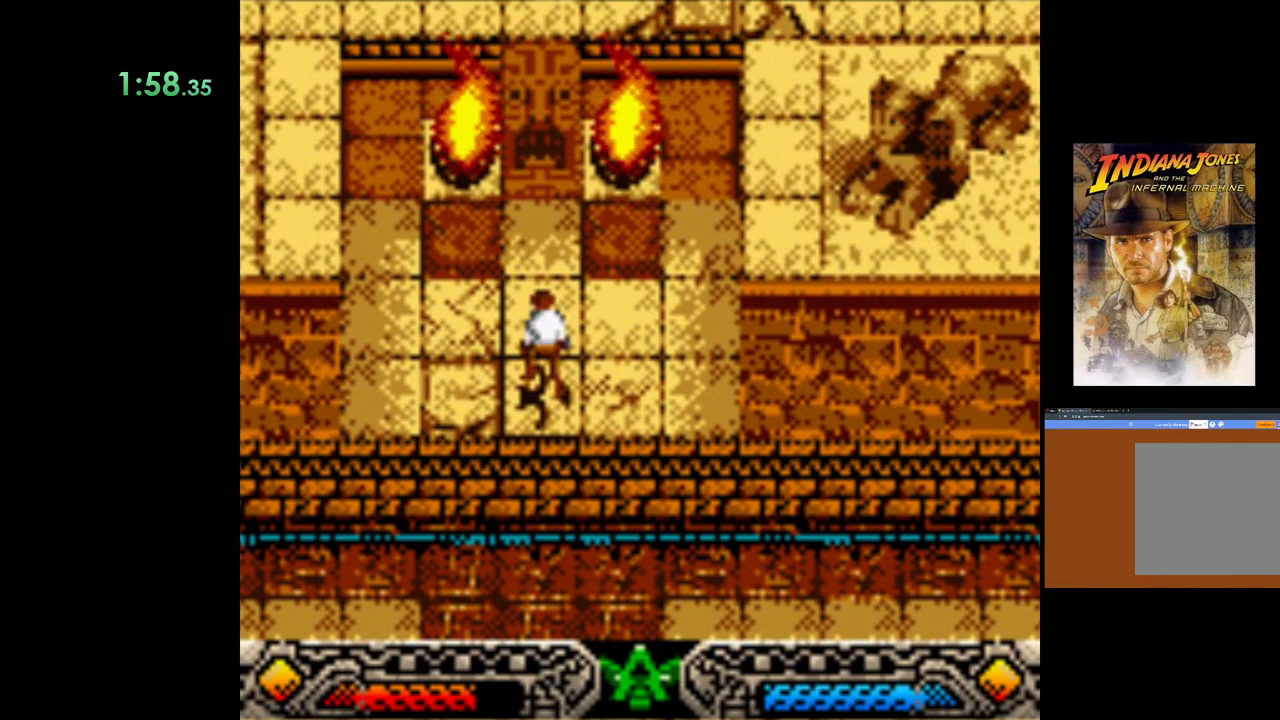
Gameplay with a controller (Xbox layout); each line is a JSON object with the inputs held at the frame after it. "events" lists button and stick changes between this image and that frame as [ms after this image, input, new state], when the widget could be followed in between.
{"buttons": [], "left_stick": "up", "right_stick": "center", "events": []}
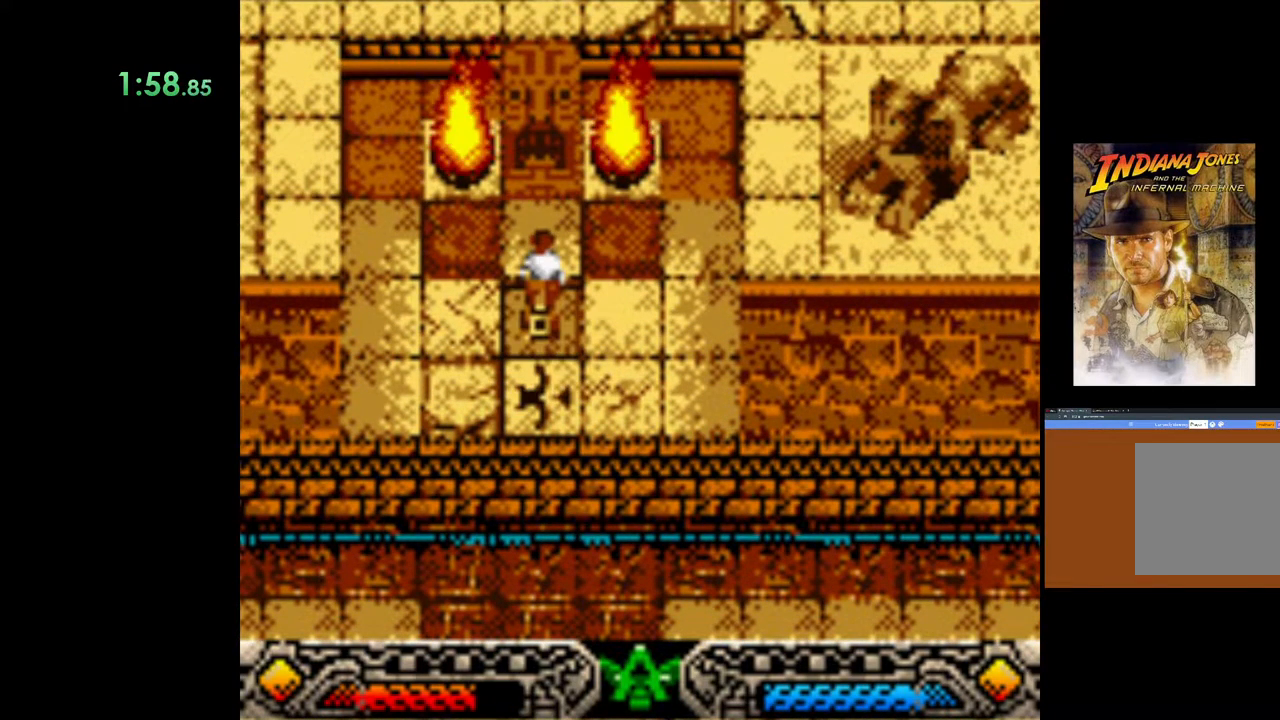
{"buttons": [], "left_stick": "up", "right_stick": "center", "events": [[133, "SELECT", "down"], [333, "SELECT", "up"]]}
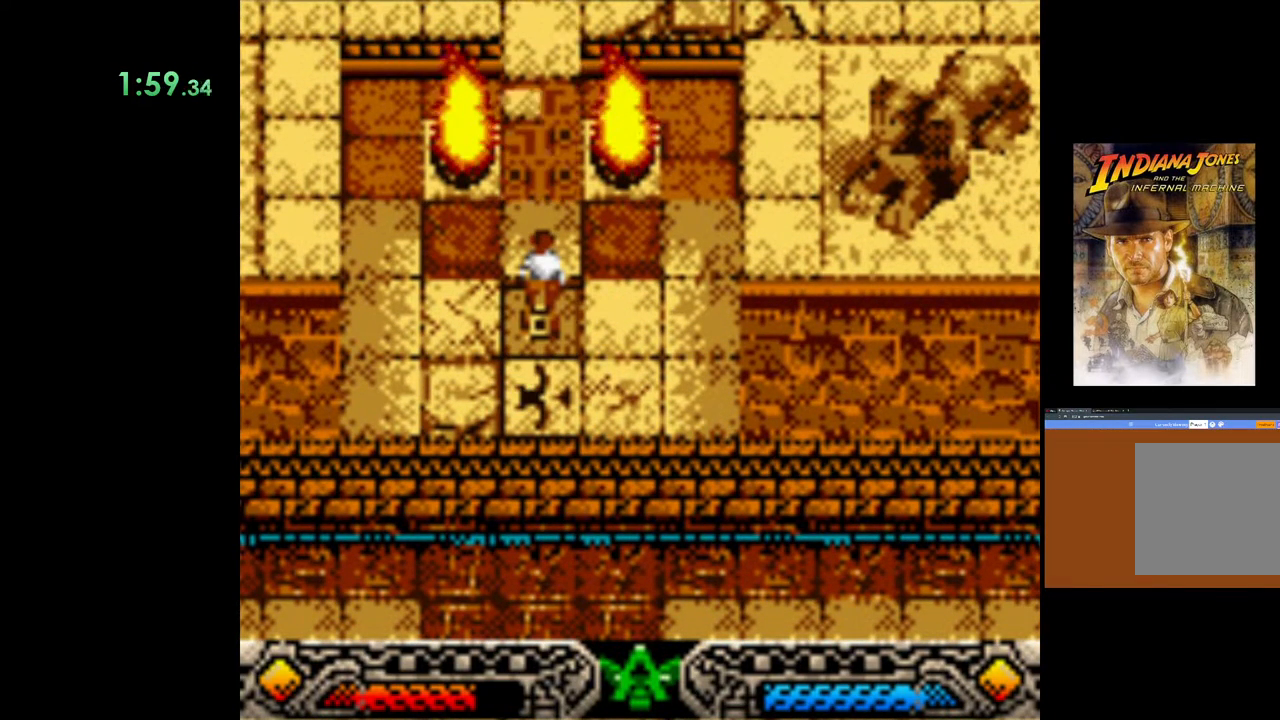
{"buttons": [], "left_stick": "up", "right_stick": "center", "events": [[67, "SELECT", "down"], [217, "SELECT", "up"], [333, "SELECT", "down"], [500, "SELECT", "up"]]}
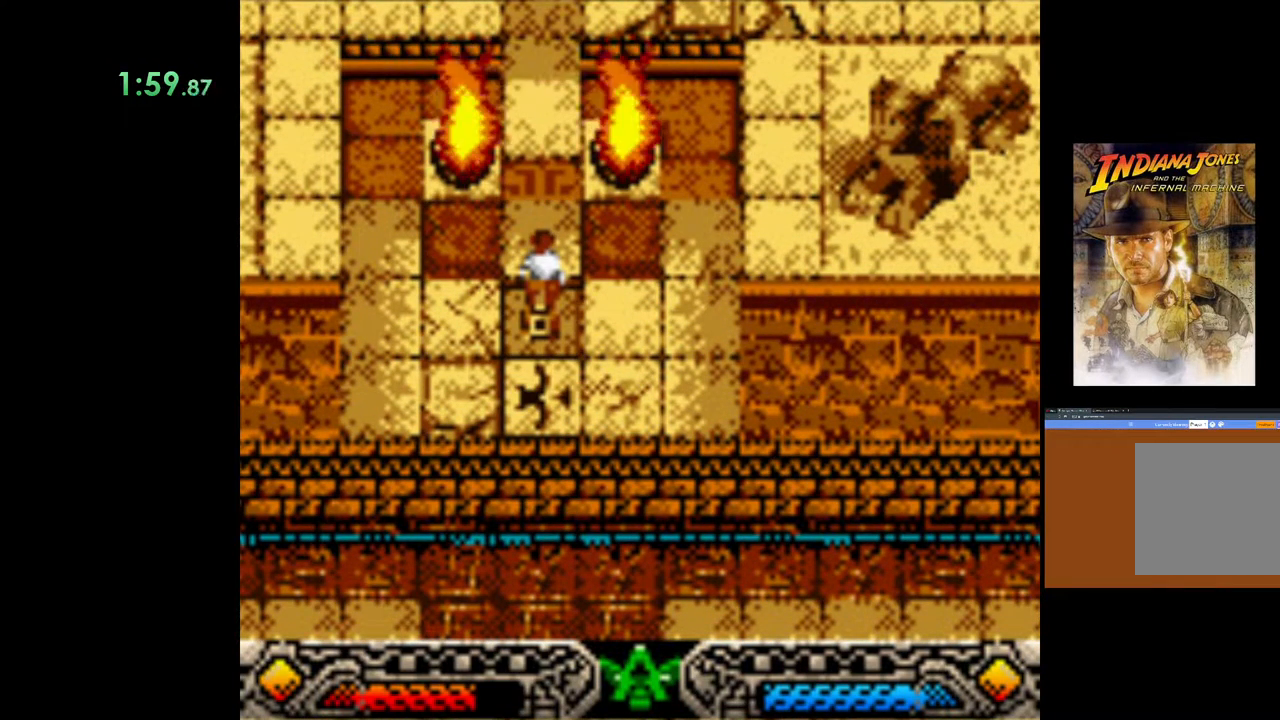
{"buttons": [], "left_stick": "up", "right_stick": "center", "events": [[150, "SELECT", "down"], [267, "SELECT", "up"]]}
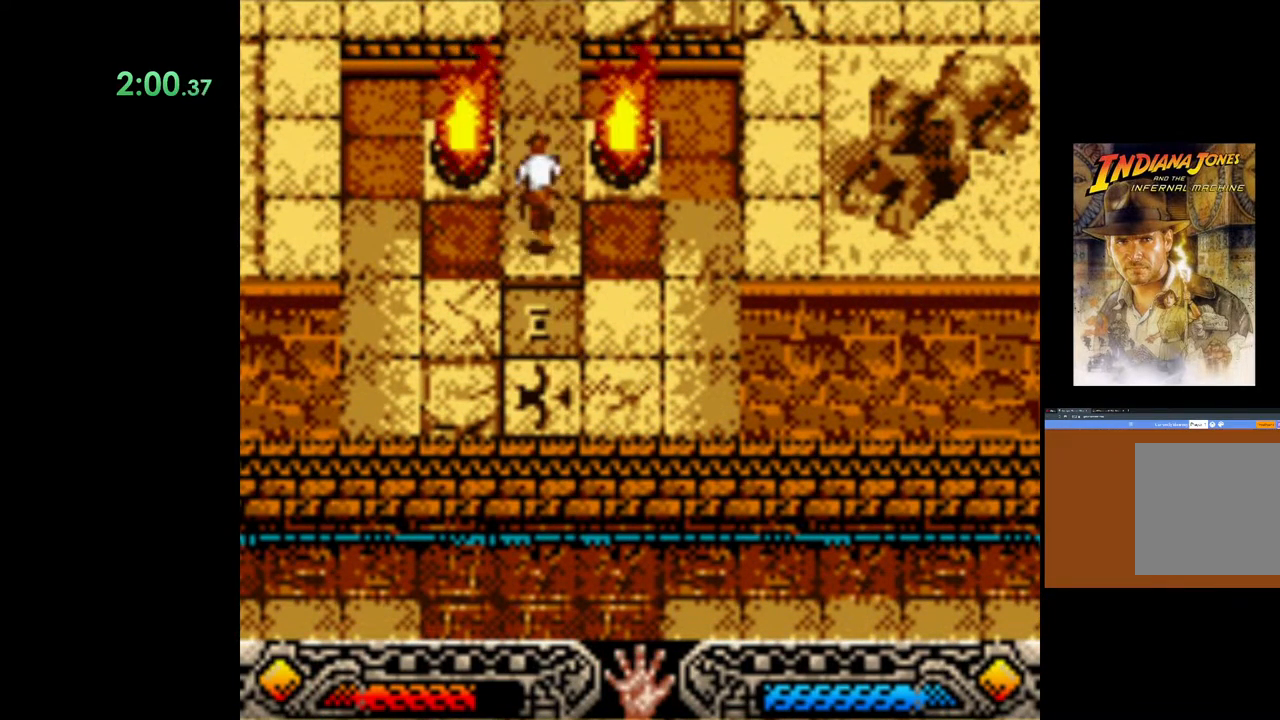
{"buttons": [], "left_stick": "up", "right_stick": "center", "events": []}
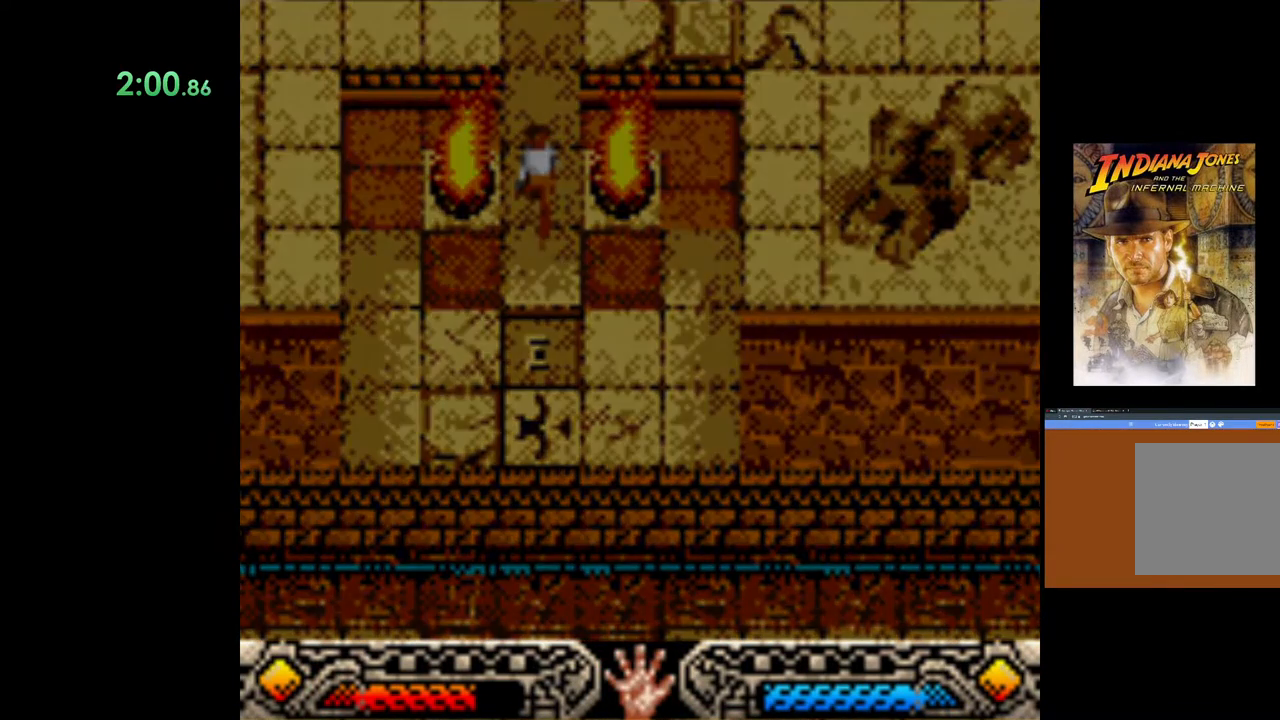
{"buttons": [], "left_stick": "up-left", "right_stick": "center", "events": [[217, "left_stick", "center"], [500, "left_stick", "up-left"]]}
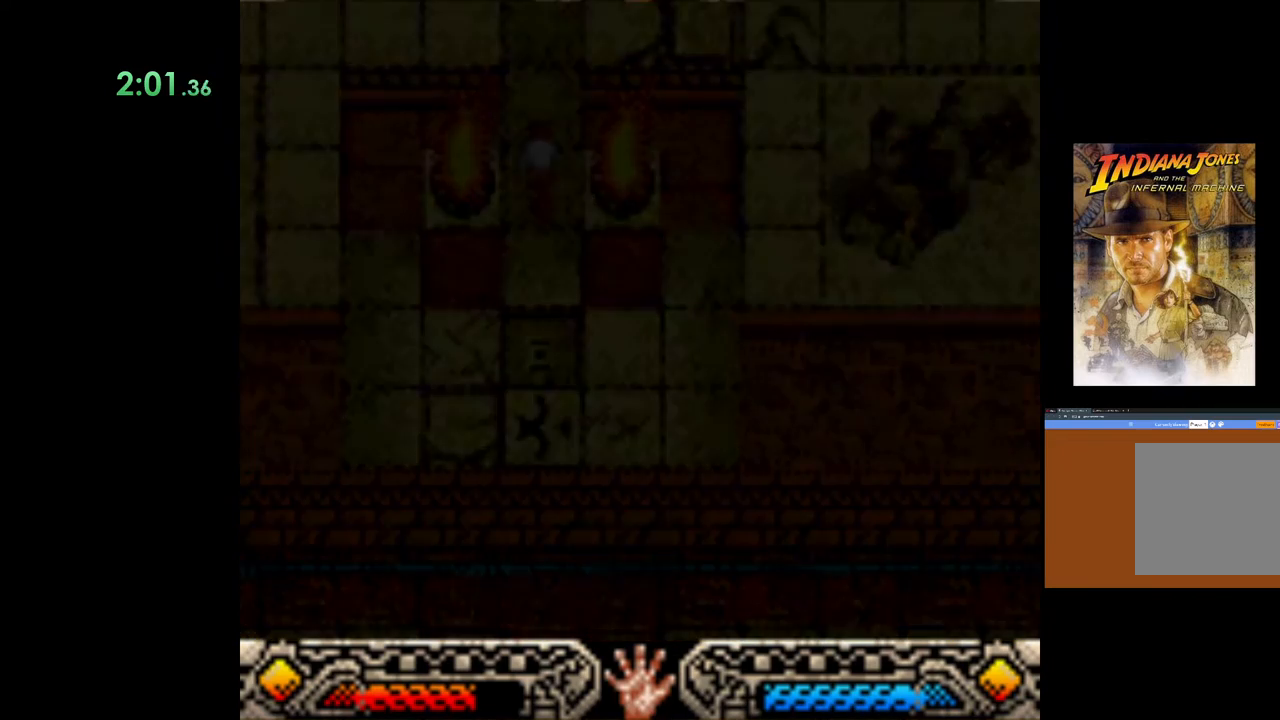
{"buttons": [], "left_stick": "up-left", "right_stick": "center", "events": []}
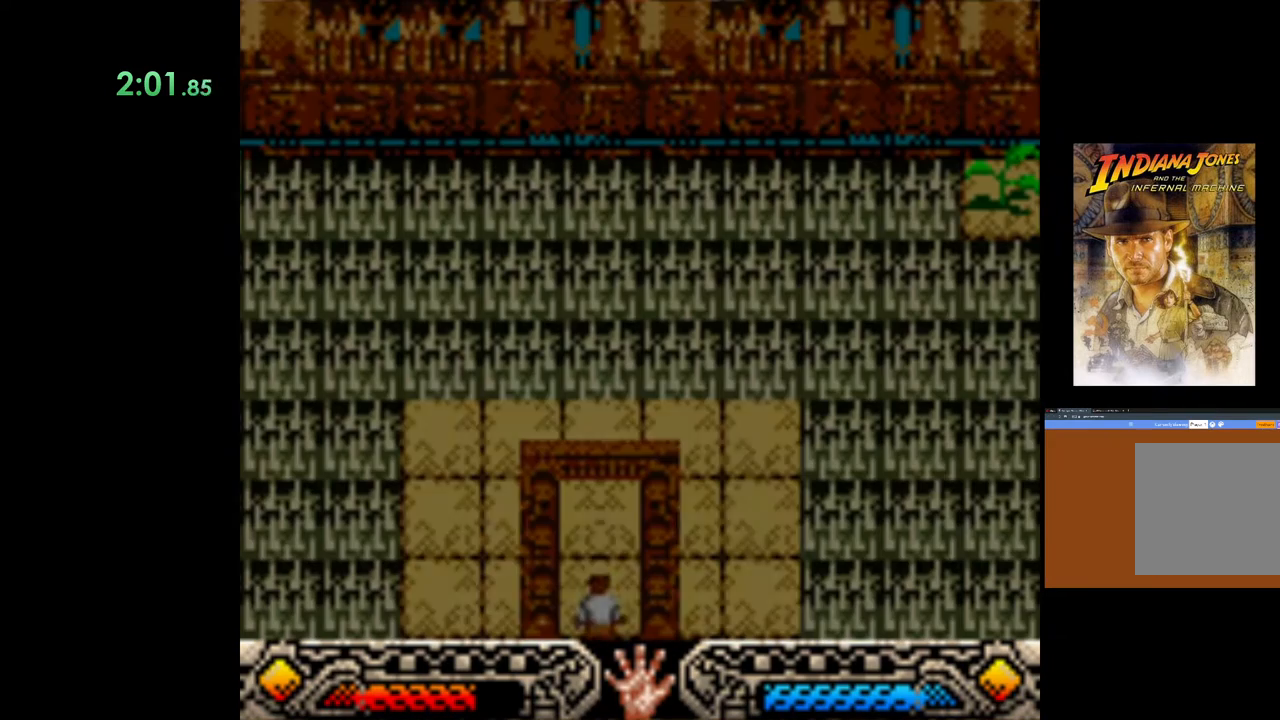
{"buttons": [], "left_stick": "up-left", "right_stick": "center", "events": []}
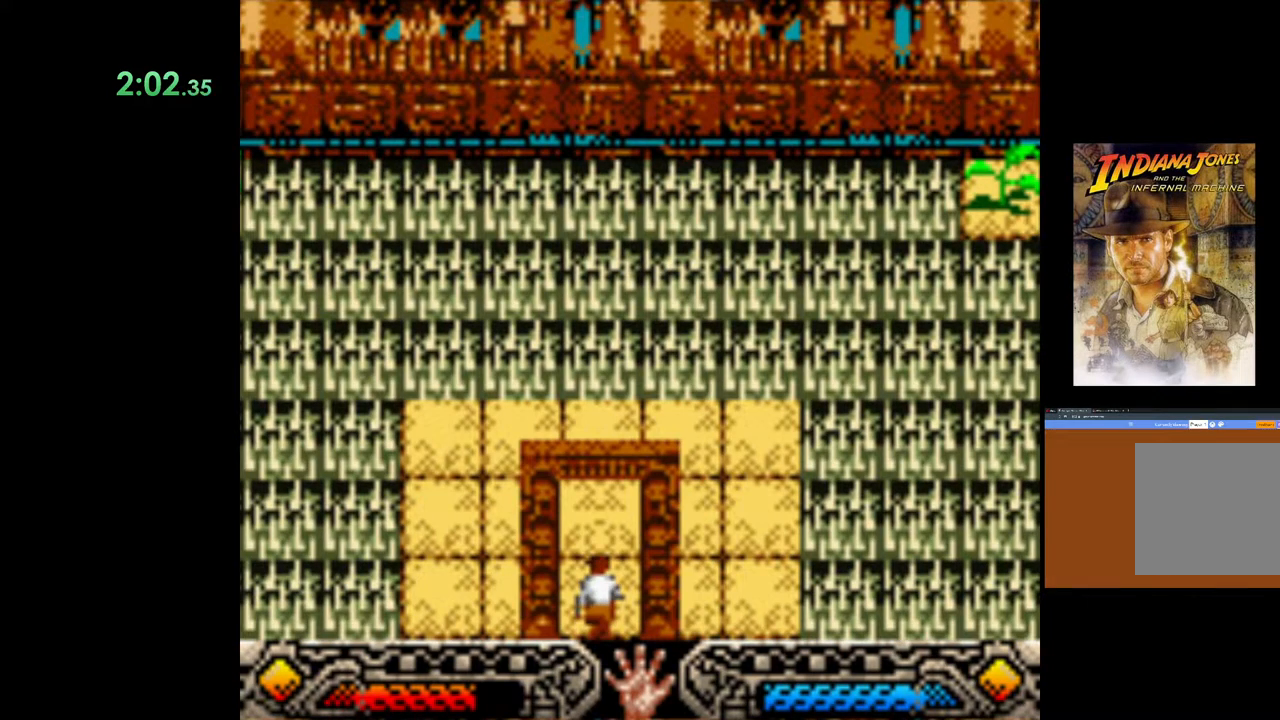
{"buttons": [], "left_stick": "up-left", "right_stick": "center", "events": []}
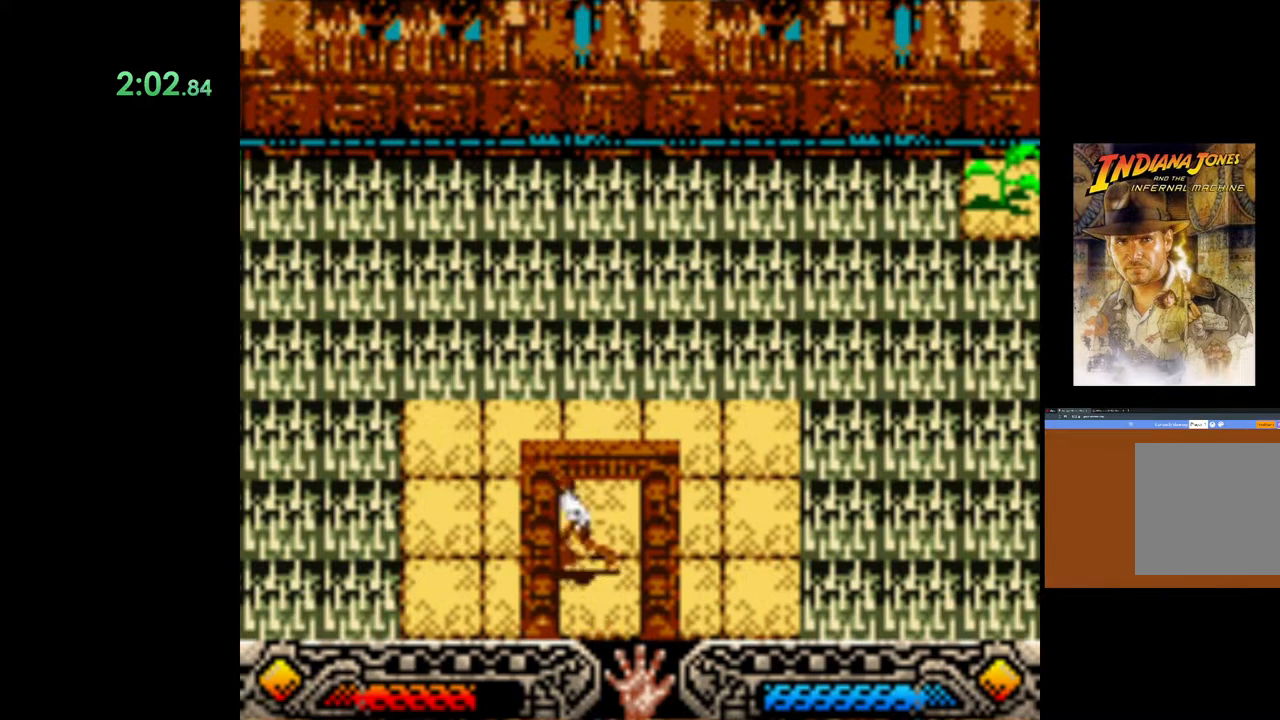
{"buttons": [], "left_stick": "up-left", "right_stick": "center", "events": []}
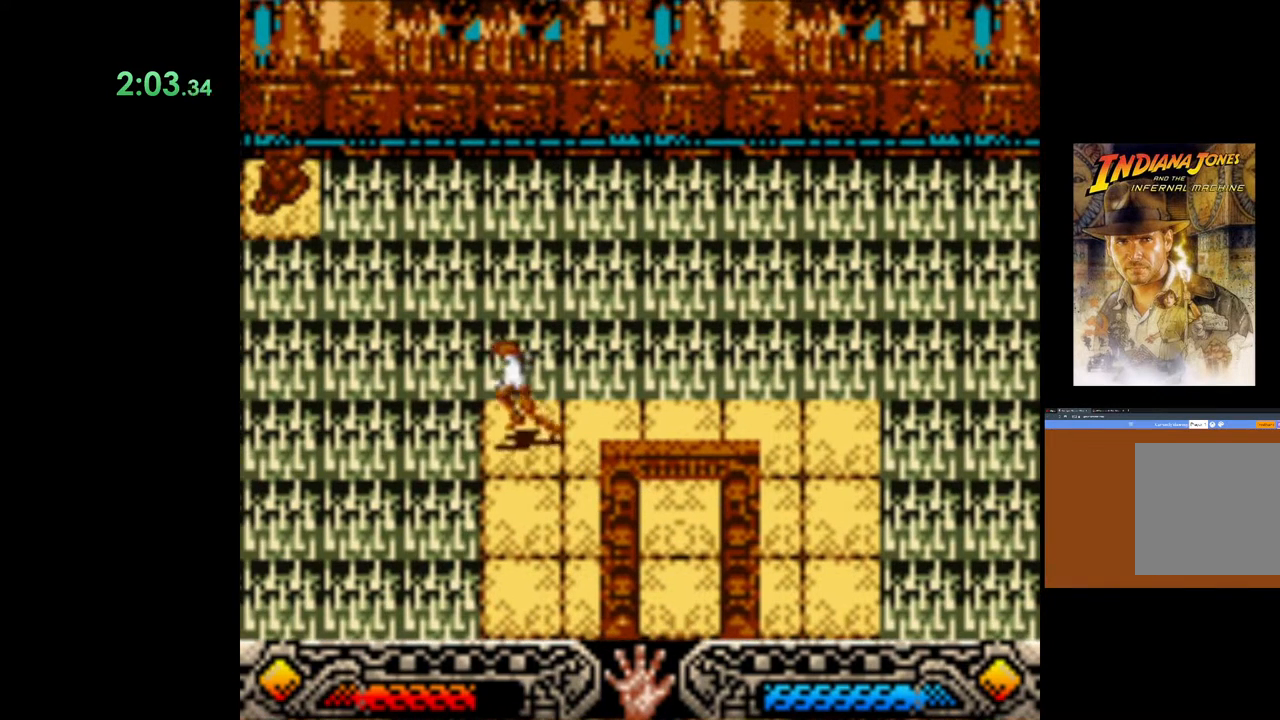
{"buttons": ["B"], "left_stick": "up-left", "right_stick": "center", "events": [[50, "B", "down"]]}
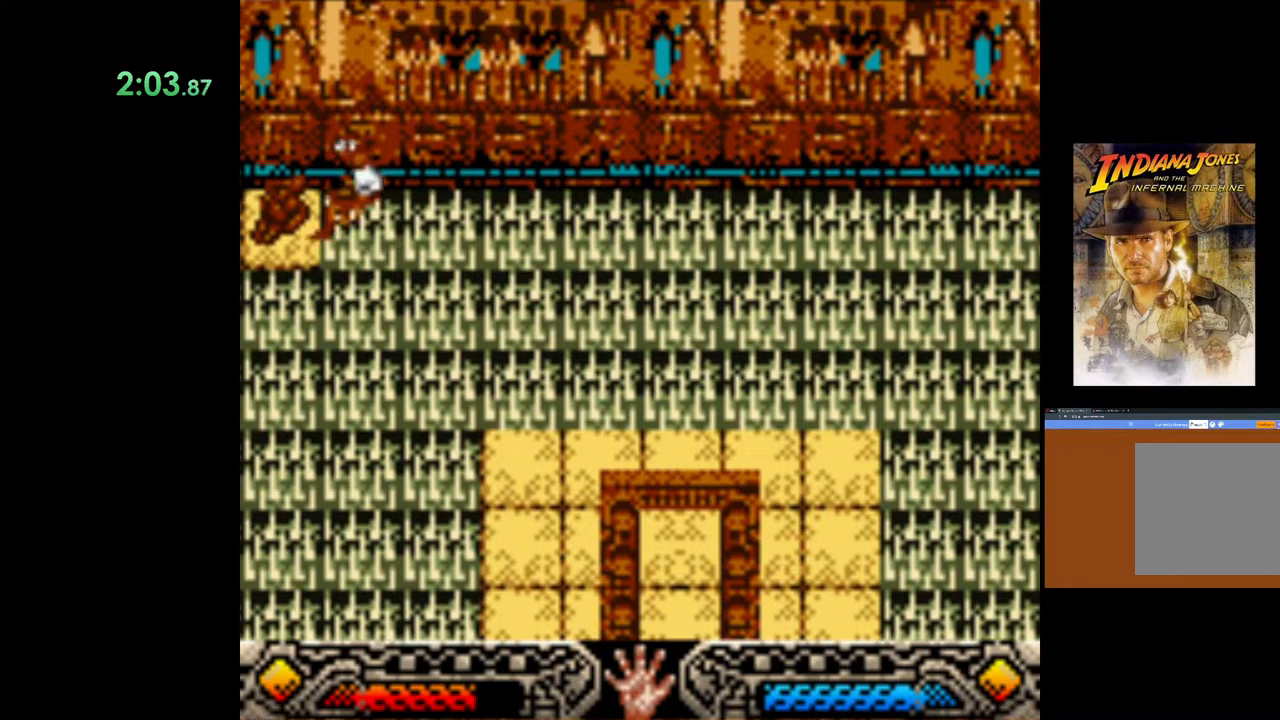
{"buttons": ["A"], "left_stick": "up-left", "right_stick": "center", "events": [[250, "B", "up"], [483, "A", "down"]]}
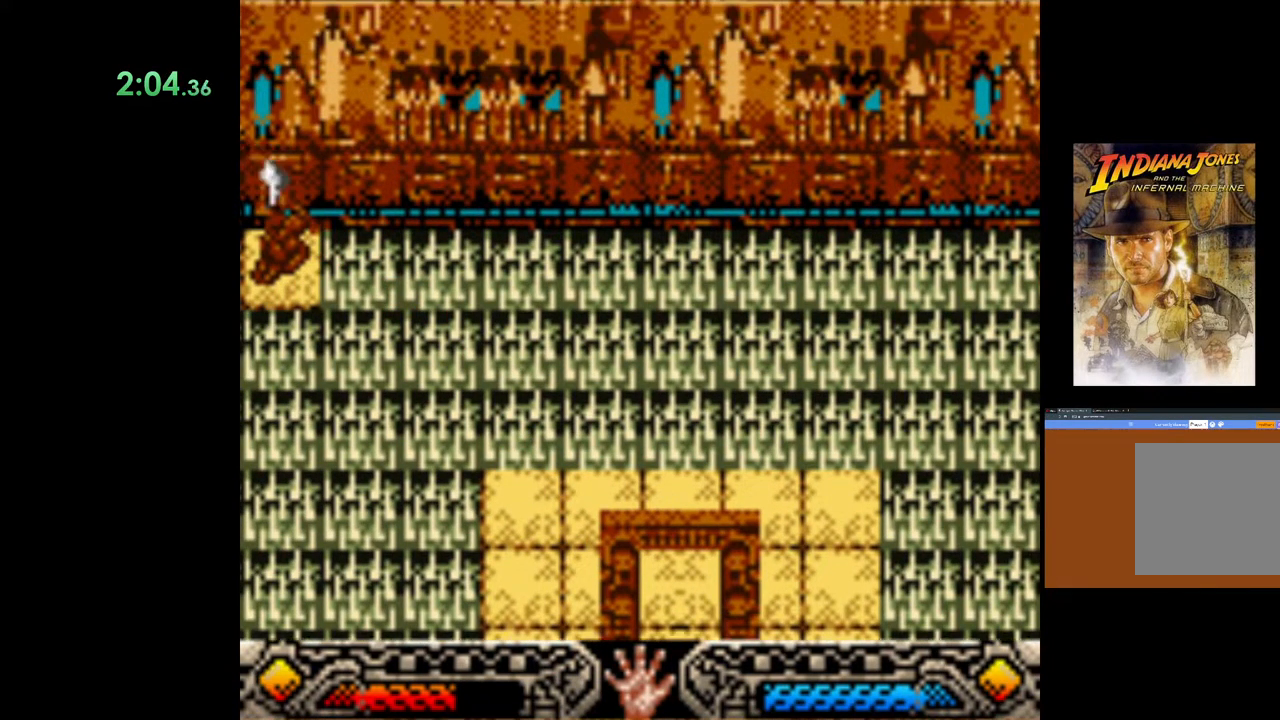
{"buttons": ["A"], "left_stick": "center", "right_stick": "center", "events": [[117, "A", "up"], [183, "A", "down"], [283, "left_stick", "center"], [317, "A", "up"], [400, "A", "down"]]}
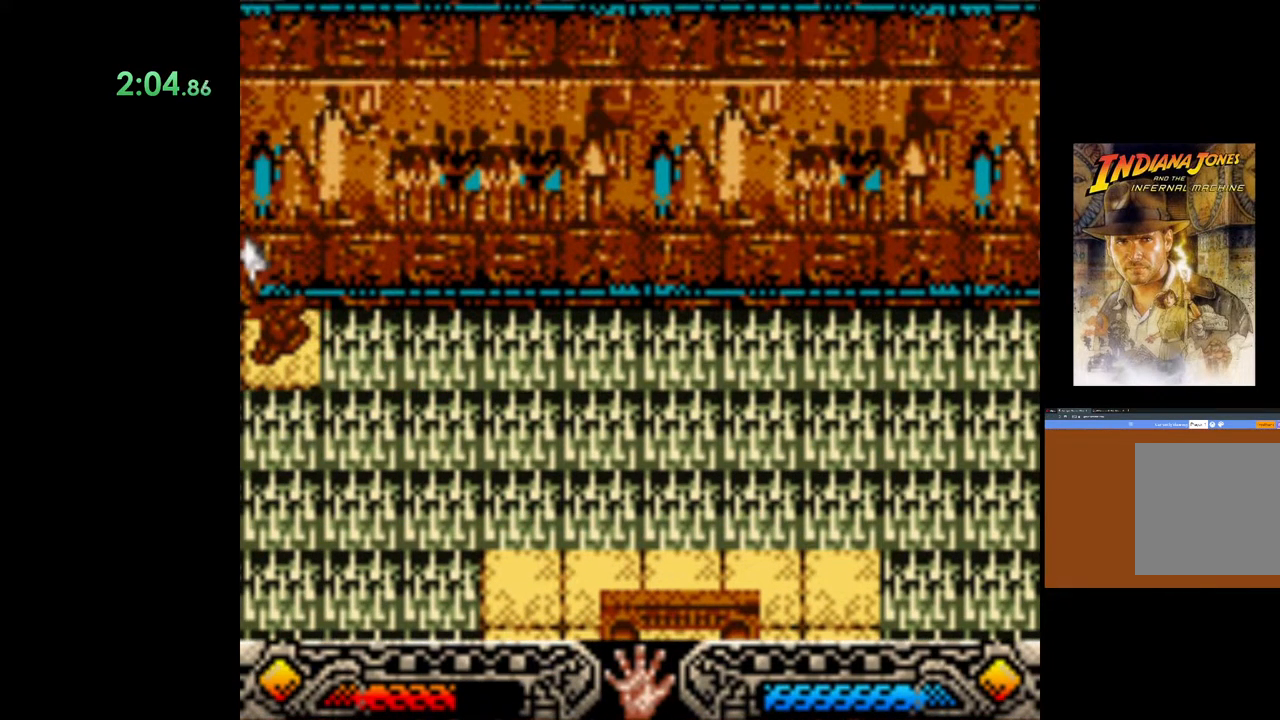
{"buttons": ["A"], "left_stick": "center", "right_stick": "center", "events": [[17, "A", "up"], [83, "A", "down"], [200, "A", "up"], [267, "A", "down"], [383, "A", "up"], [467, "A", "down"]]}
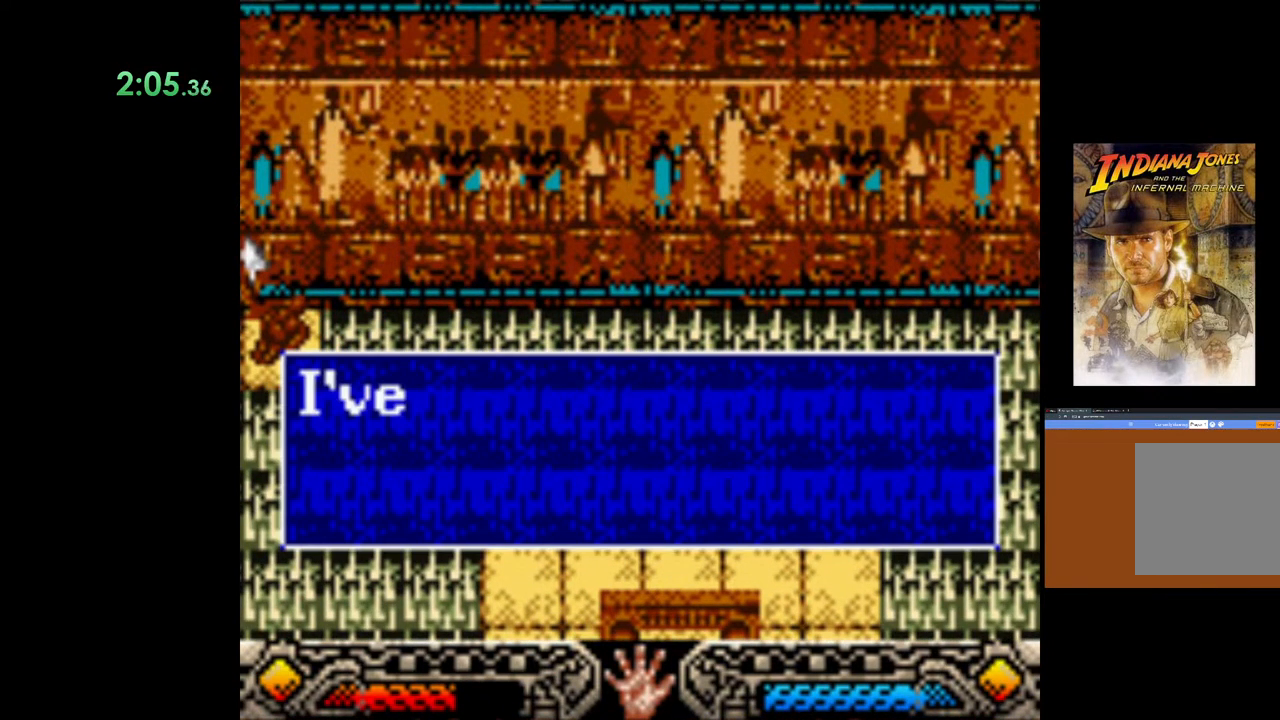
{"buttons": ["A"], "left_stick": "down-right", "right_stick": "center", "events": [[67, "A", "up"], [67, "left_stick", "down-right"], [133, "A", "down"], [250, "A", "up"], [333, "A", "down"], [417, "A", "up"], [500, "A", "down"]]}
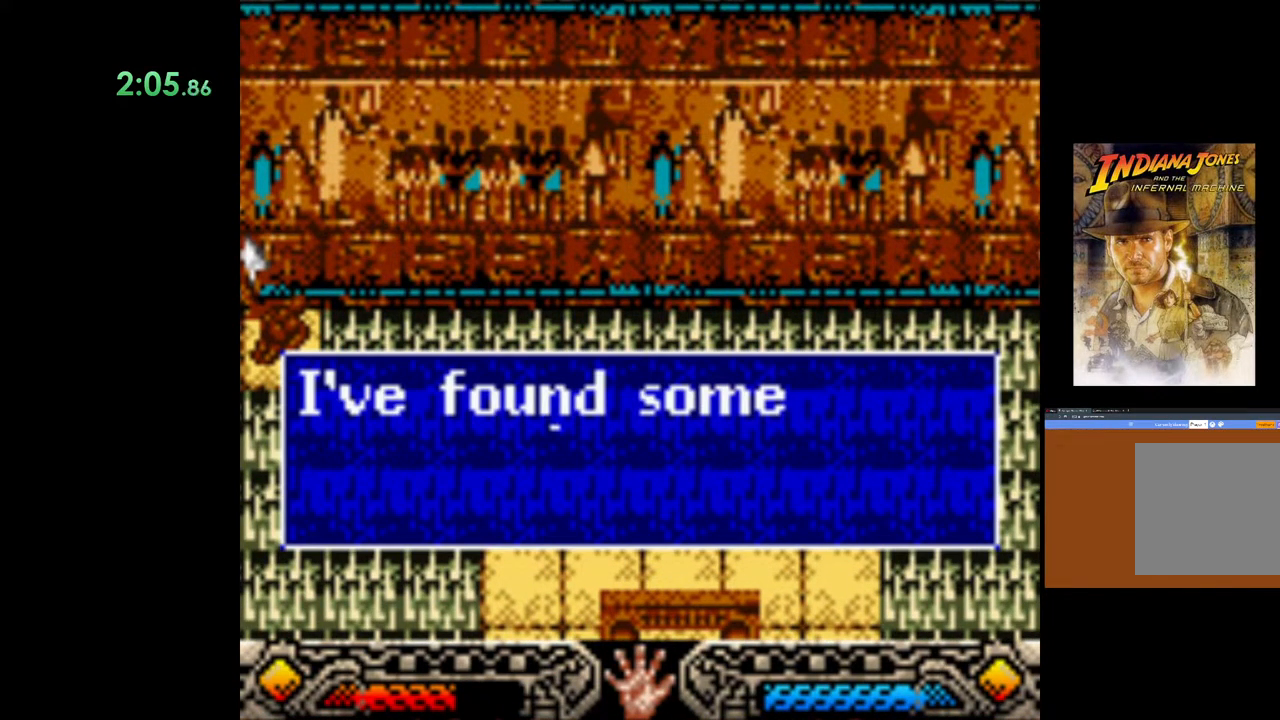
{"buttons": ["A"], "left_stick": "down-right", "right_stick": "center", "events": [[100, "A", "up"], [167, "A", "down"], [267, "A", "up"], [317, "A", "down"], [417, "A", "up"], [467, "A", "down"]]}
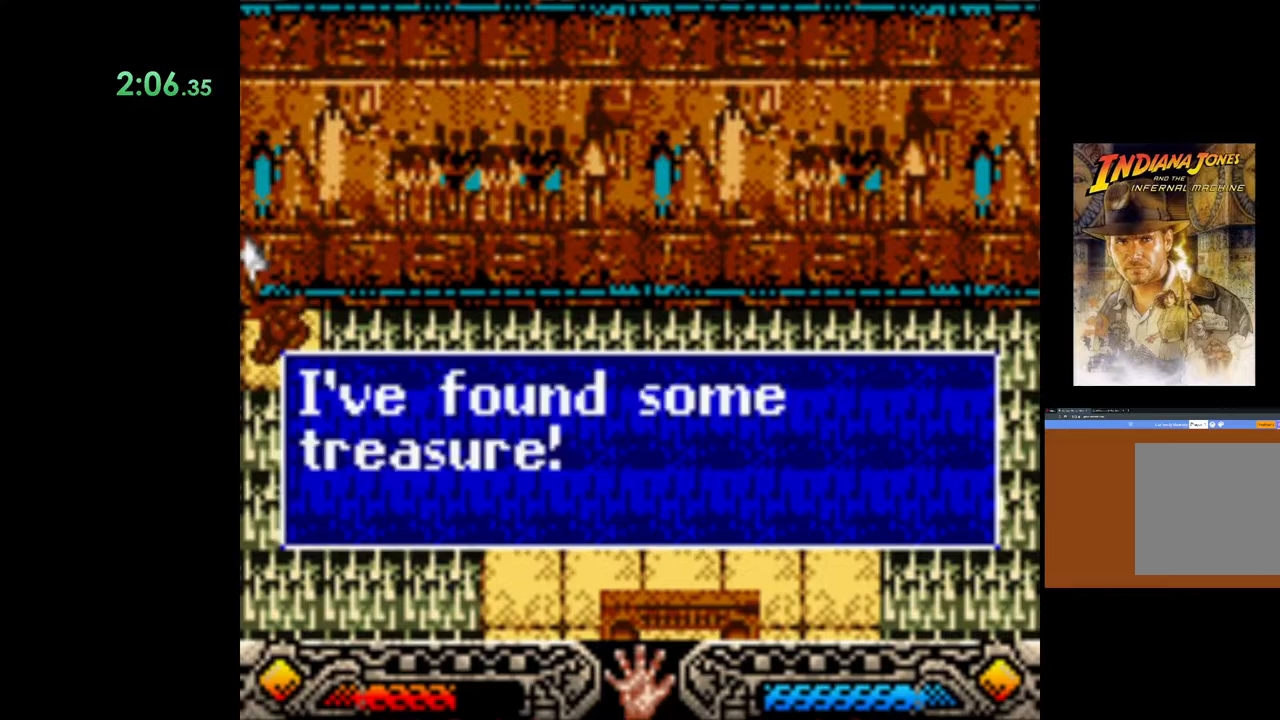
{"buttons": [], "left_stick": "down-right", "right_stick": "center", "events": [[100, "A", "up"]]}
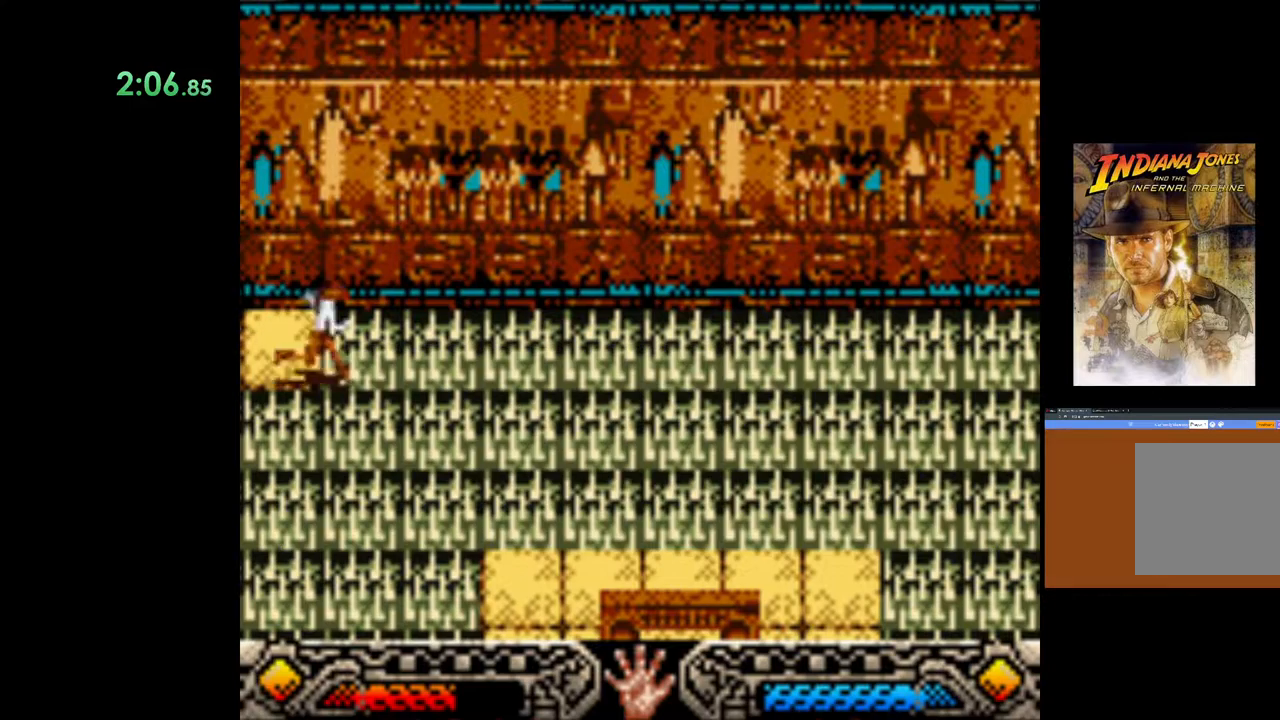
{"buttons": ["B"], "left_stick": "down-right", "right_stick": "center", "events": [[50, "B", "down"]]}
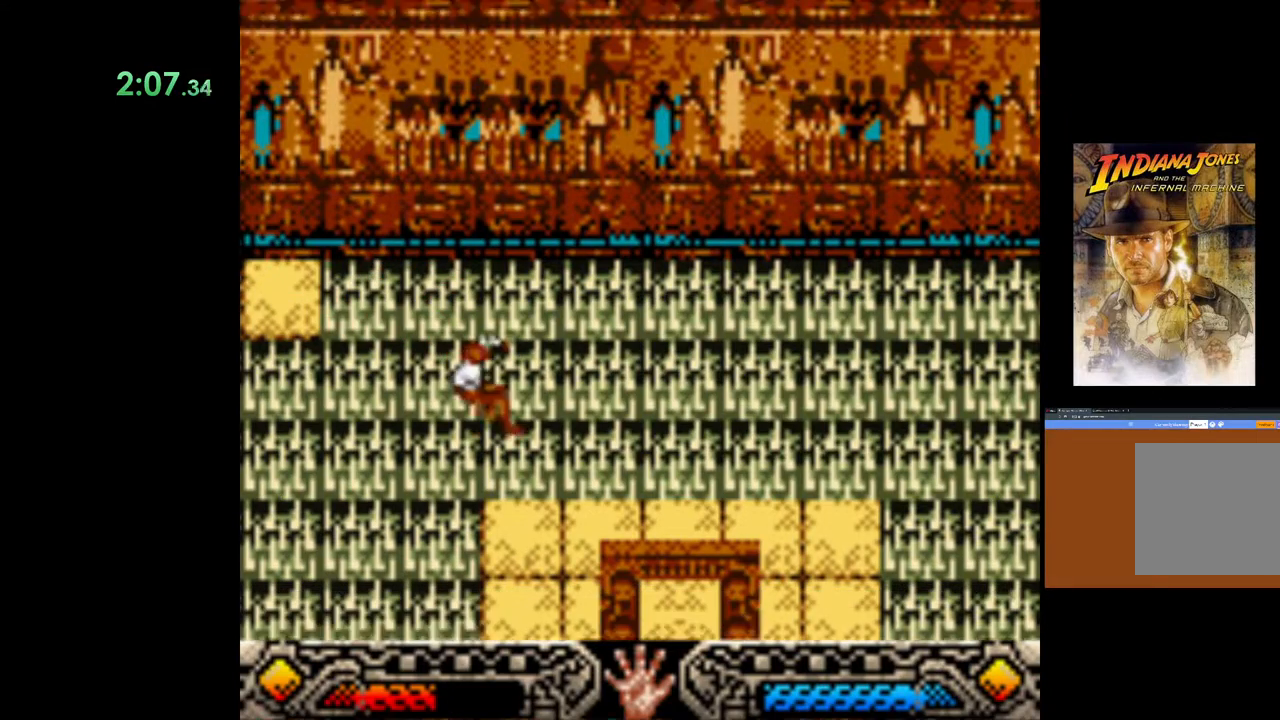
{"buttons": [], "left_stick": "down-right", "right_stick": "center", "events": [[83, "B", "up"]]}
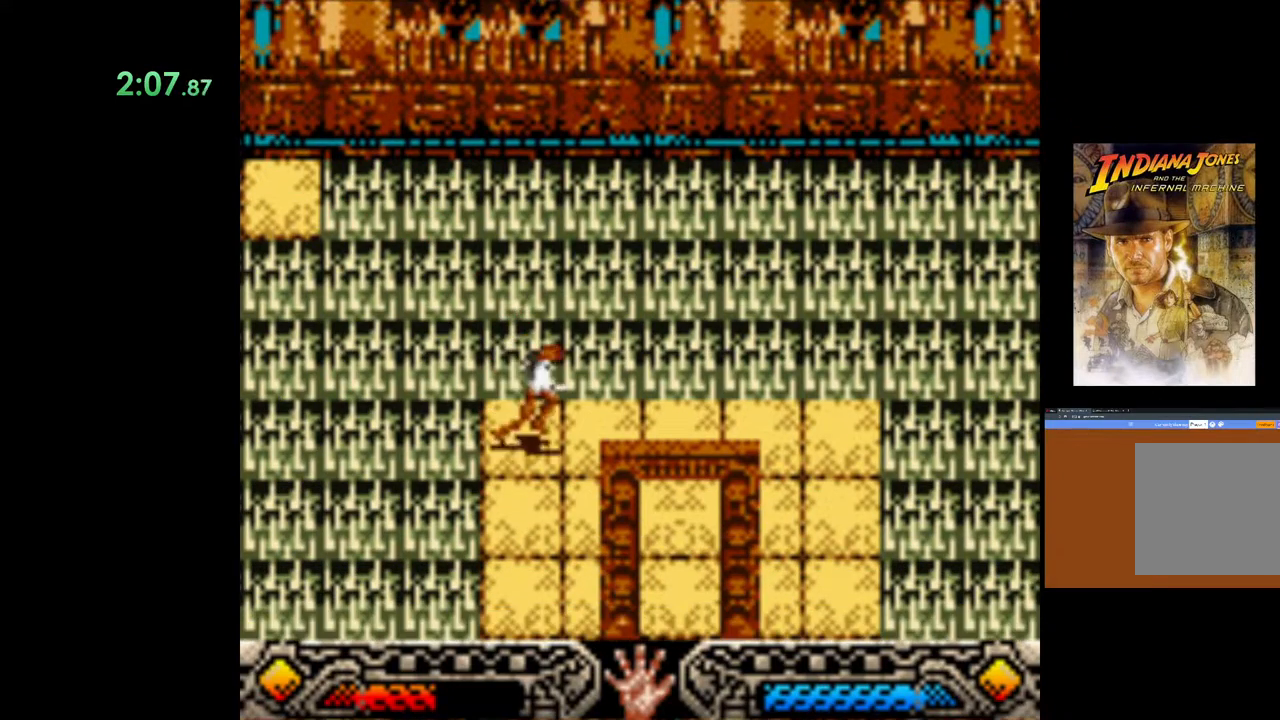
{"buttons": [], "left_stick": "down-right", "right_stick": "center", "events": []}
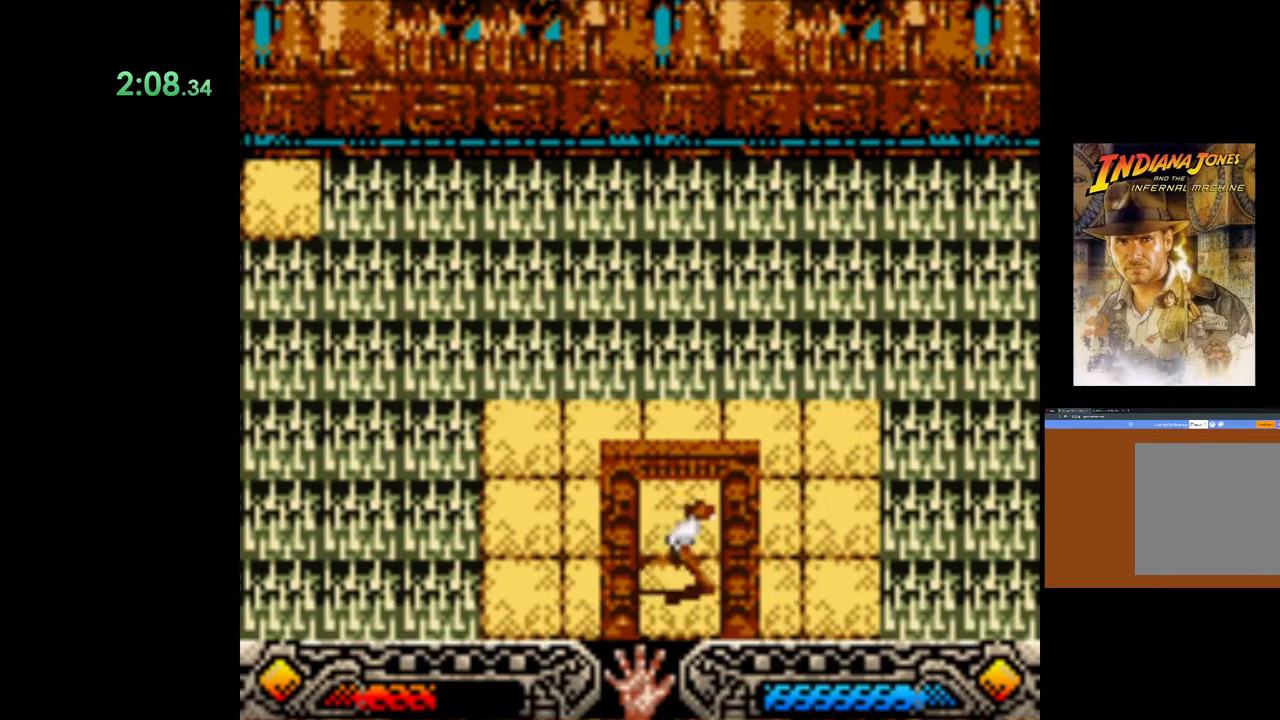
{"buttons": [], "left_stick": "down-right", "right_stick": "center", "events": []}
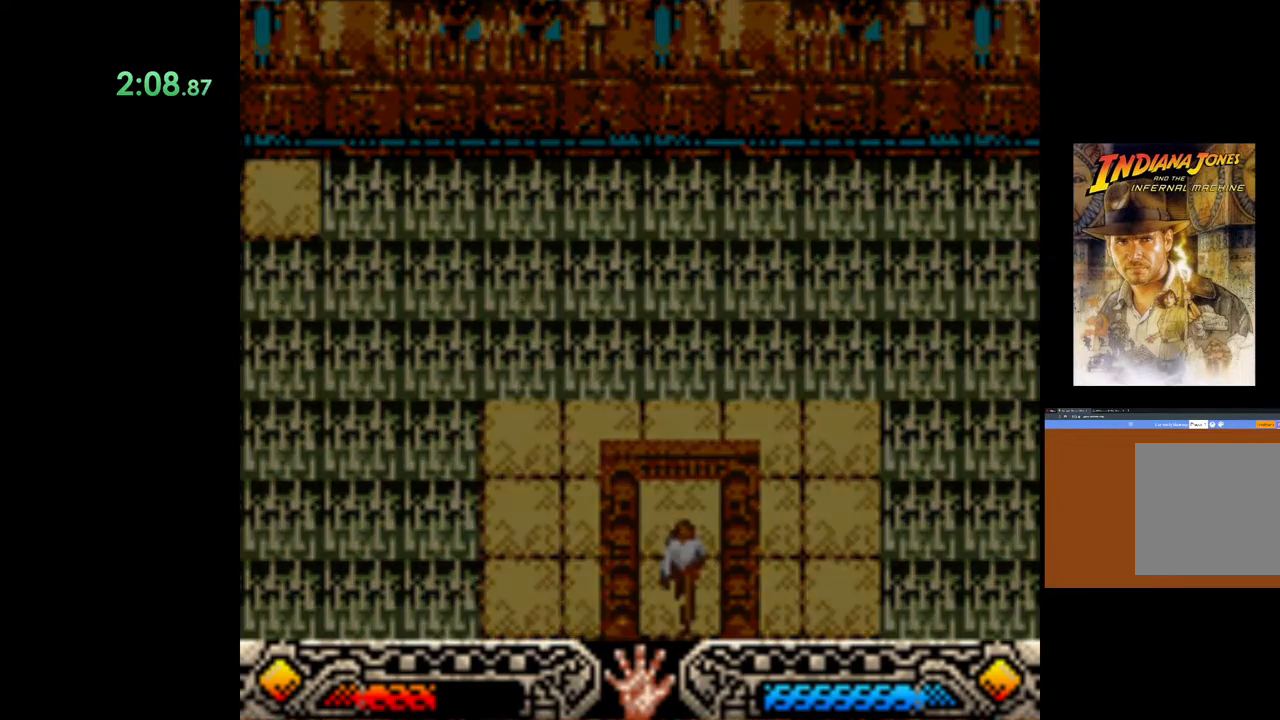
{"buttons": [], "left_stick": "center", "right_stick": "center", "events": [[133, "left_stick", "center"]]}
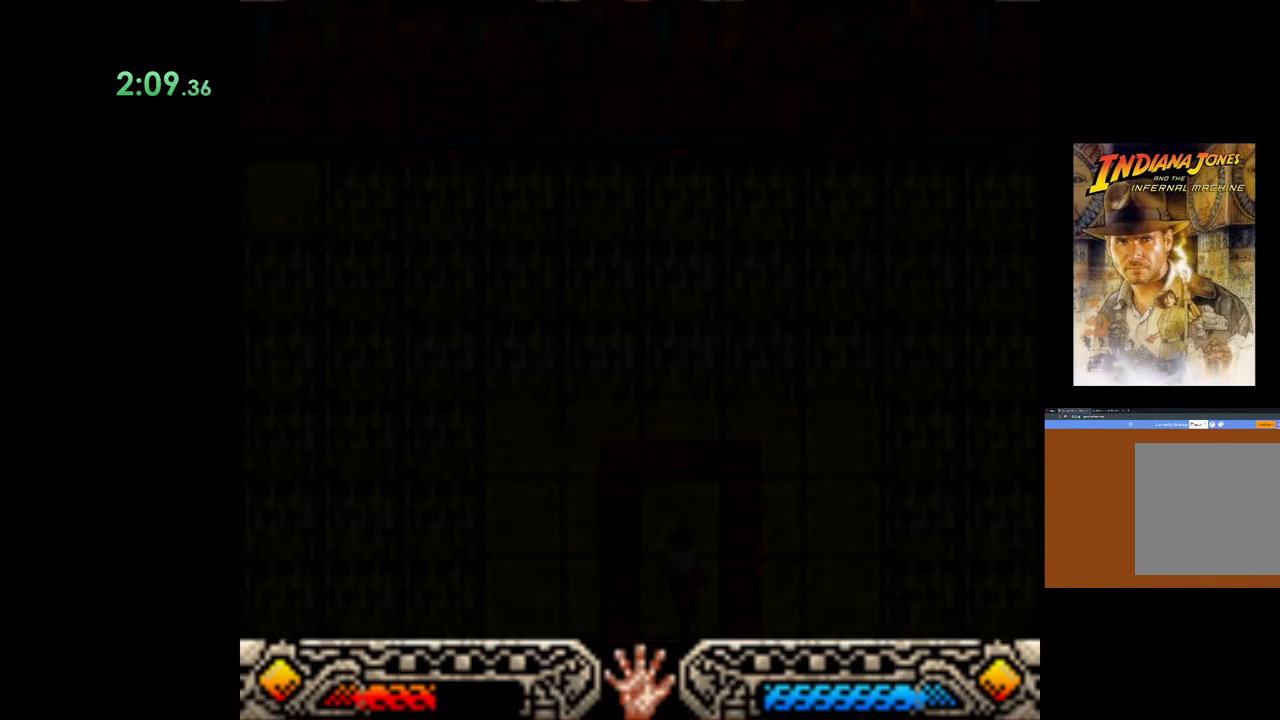
{"buttons": [], "left_stick": "right", "right_stick": "center", "events": [[350, "left_stick", "right"]]}
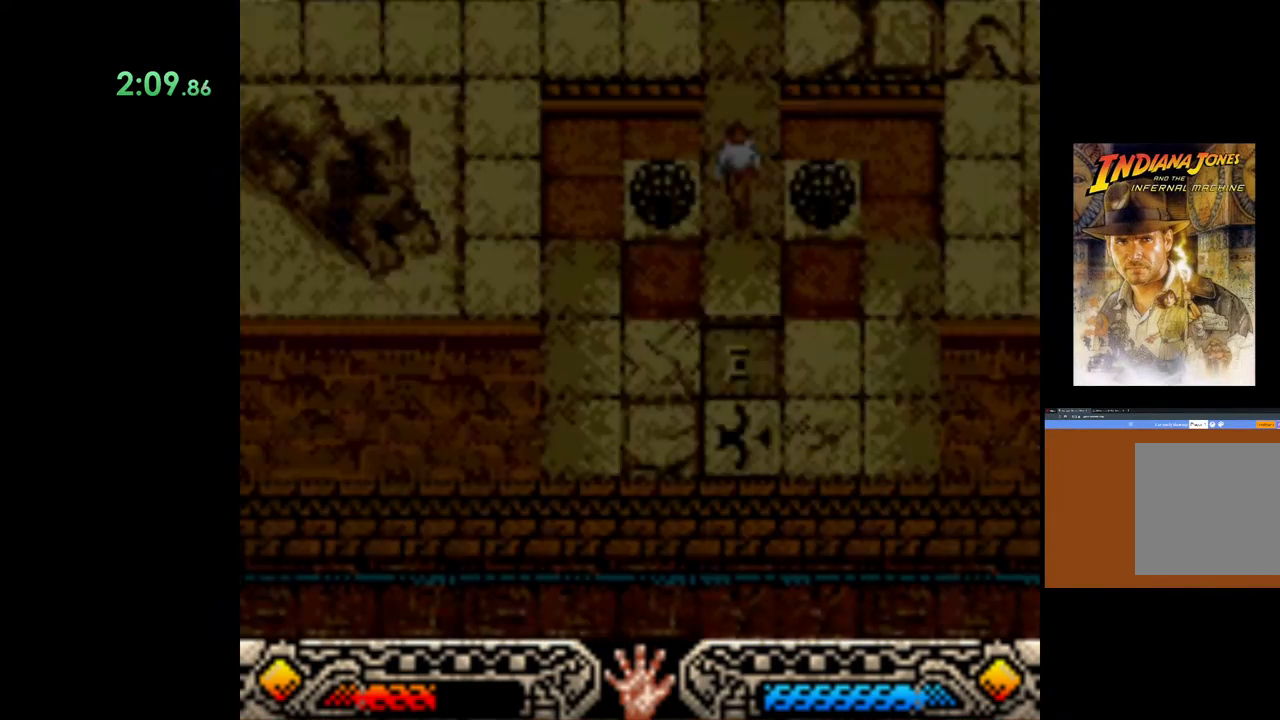
{"buttons": [], "left_stick": "down-right", "right_stick": "center", "events": [[467, "left_stick", "down-right"]]}
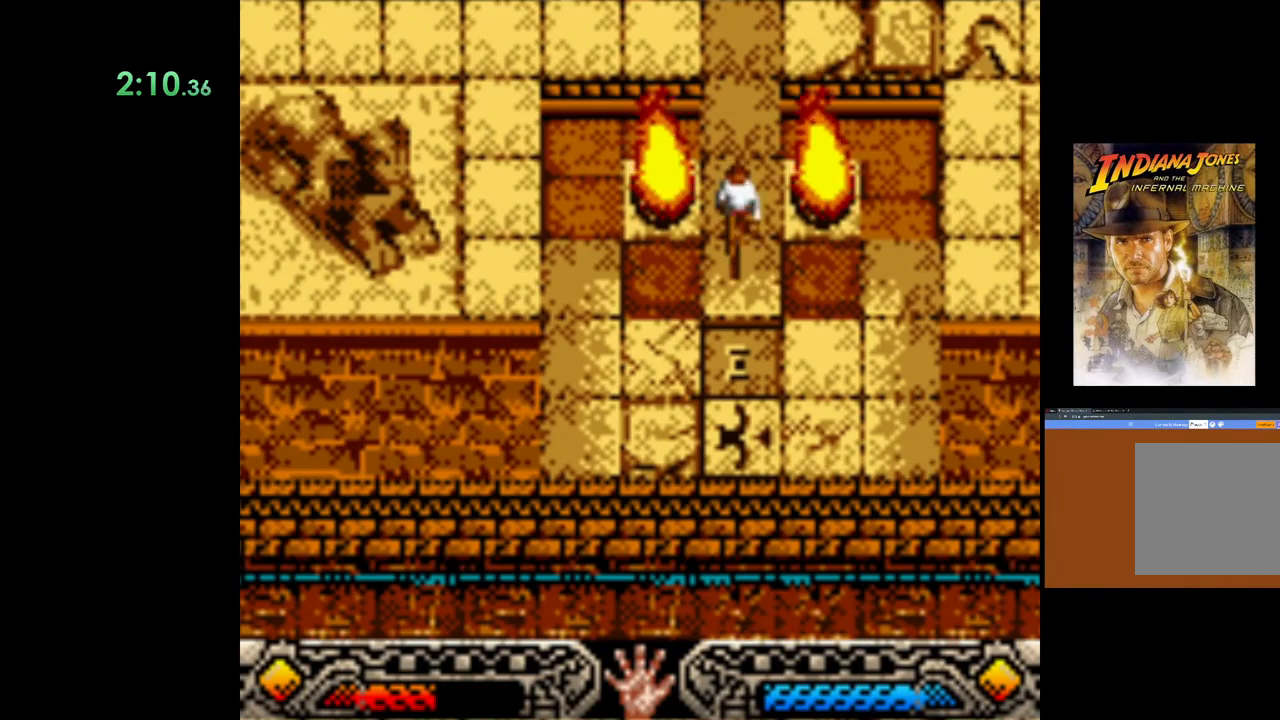
{"buttons": [], "left_stick": "down-right", "right_stick": "center", "events": [[250, "SELECT", "down"], [400, "SELECT", "up"]]}
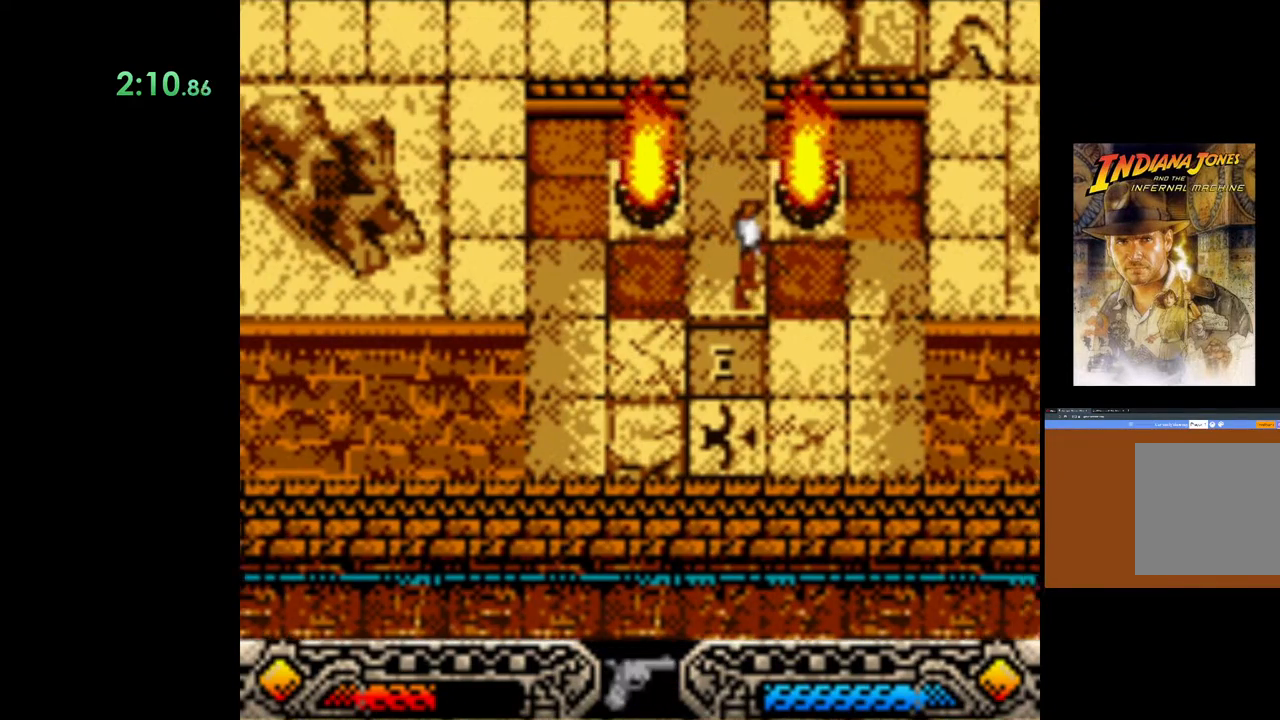
{"buttons": [], "left_stick": "down-right", "right_stick": "center", "events": []}
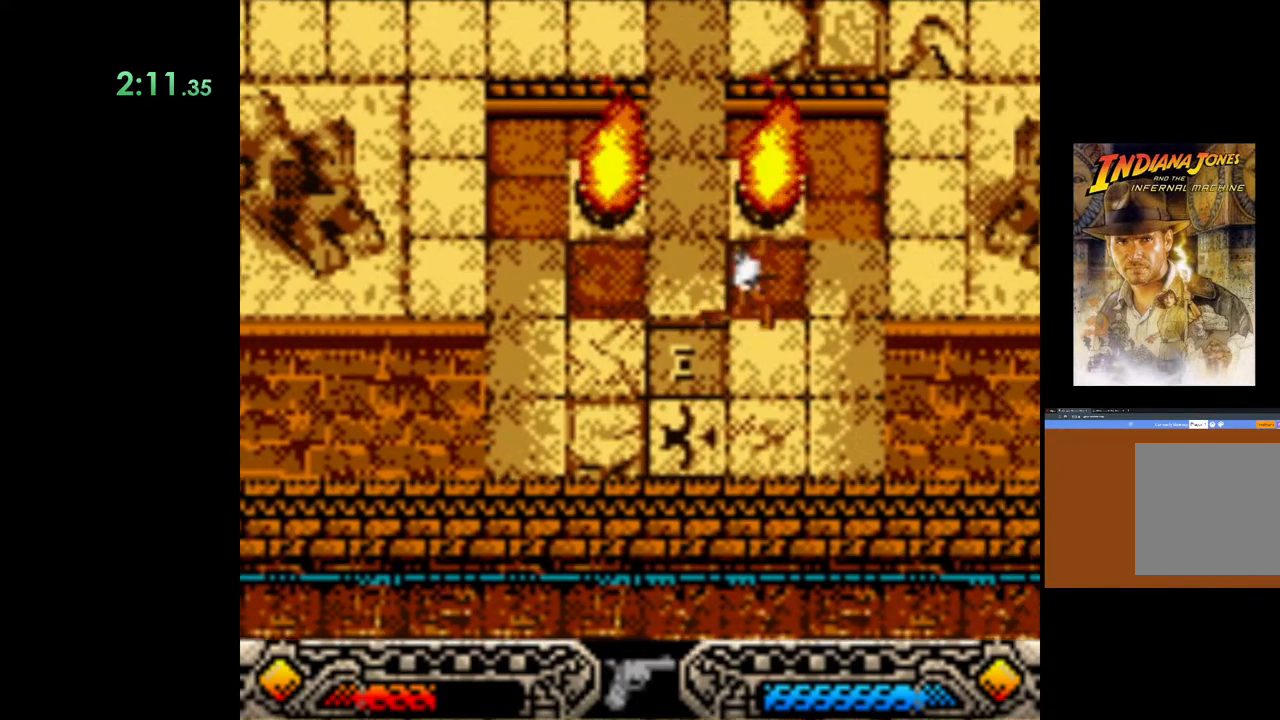
{"buttons": [], "left_stick": "down-right", "right_stick": "center", "events": []}
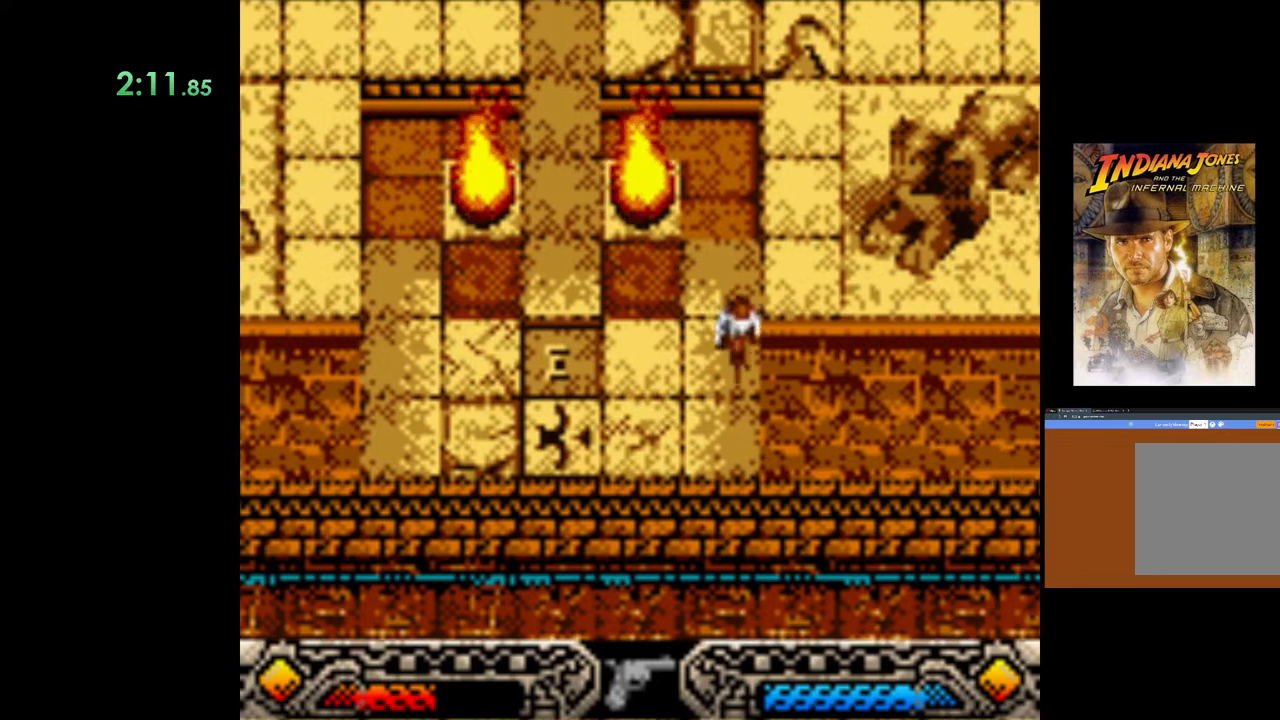
{"buttons": [], "left_stick": "down-right", "right_stick": "center", "events": []}
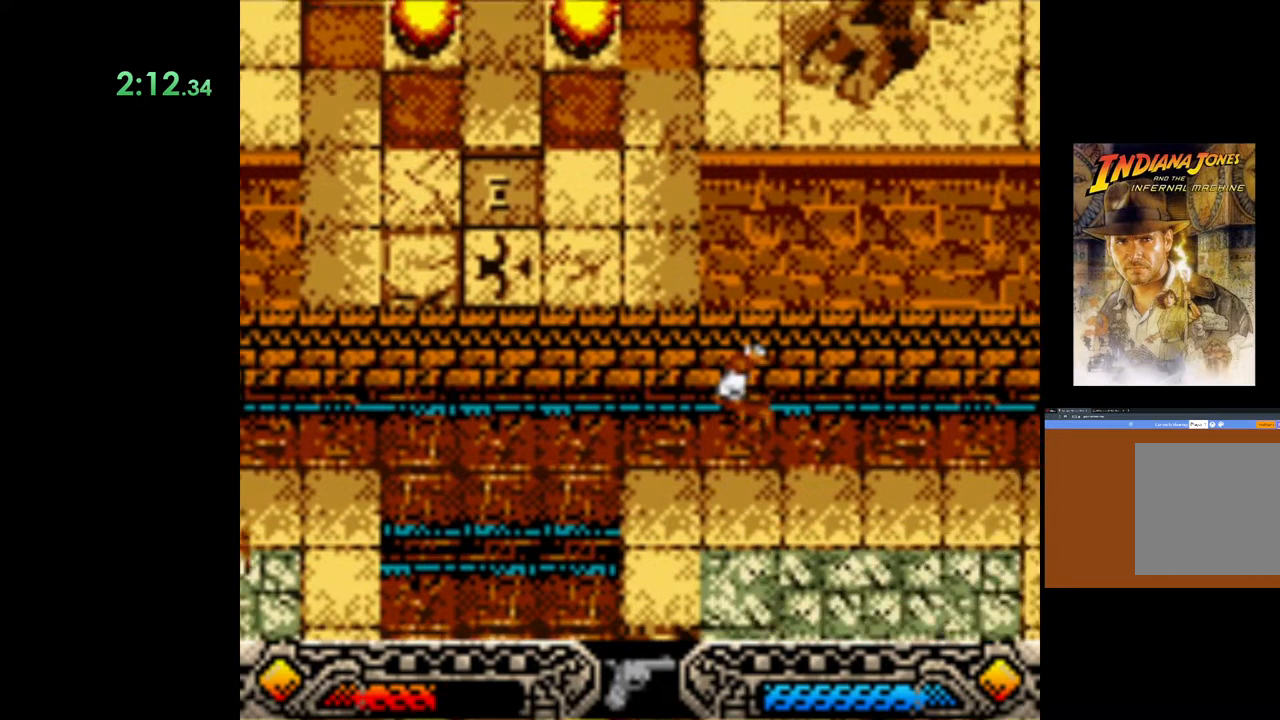
{"buttons": [], "left_stick": "down-left", "right_stick": "center", "events": [[117, "left_stick", "down-left"]]}
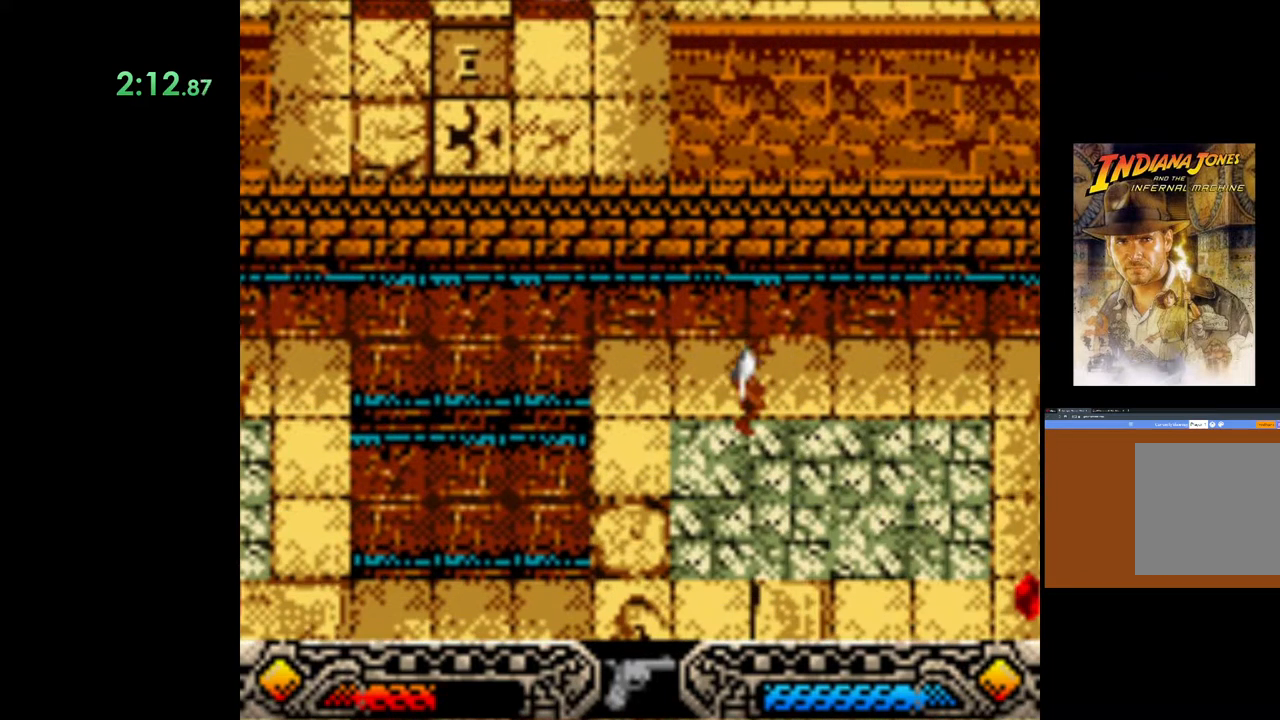
{"buttons": ["A"], "left_stick": "center", "right_stick": "center", "events": [[50, "A", "down"], [133, "A", "up"], [233, "A", "down"], [350, "A", "up"], [383, "left_stick", "center"], [400, "A", "down"]]}